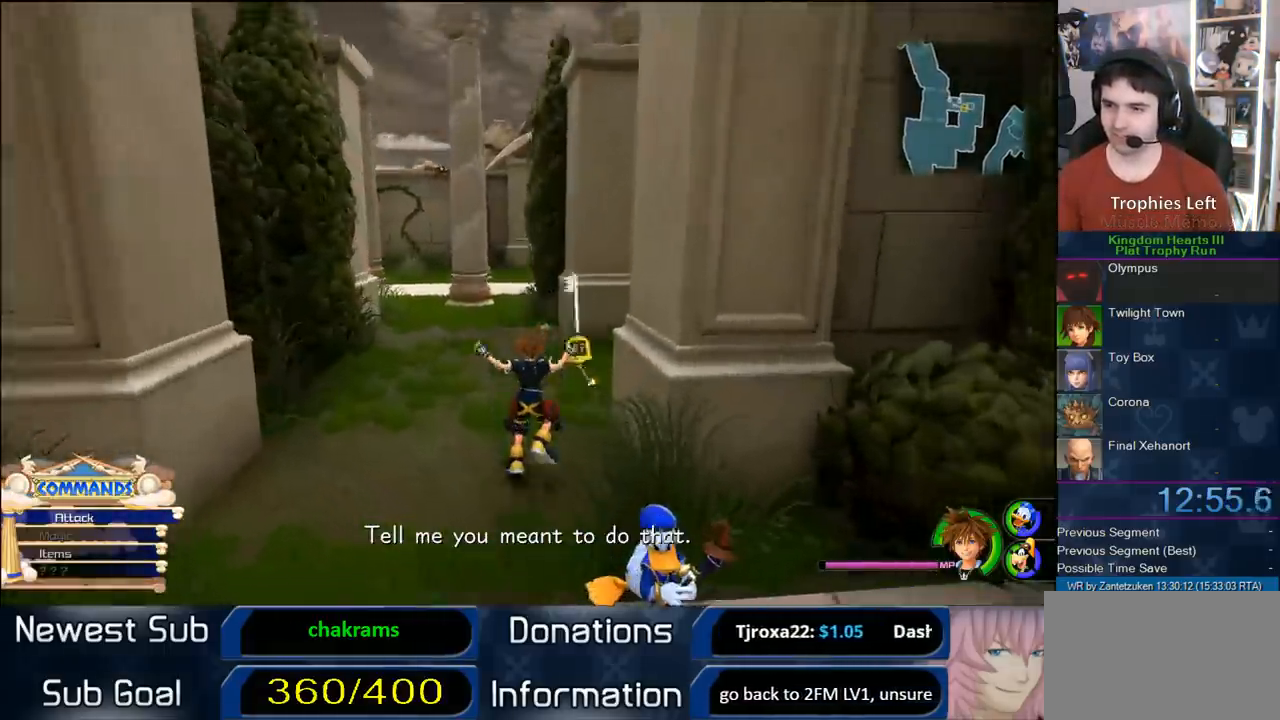
Gameplay with a controller (PlayStation layout); each line is a JSON object with the inputs held at the frame after it. "events" lists button and stick changes between this image and that frame as [ms after this image, input, new state], when the widget could be followed in between.
{"buttons": [], "left_stick": "up", "right_stick": "center", "events": [[150, "right_stick", "up-left"], [383, "right_stick", "center"]]}
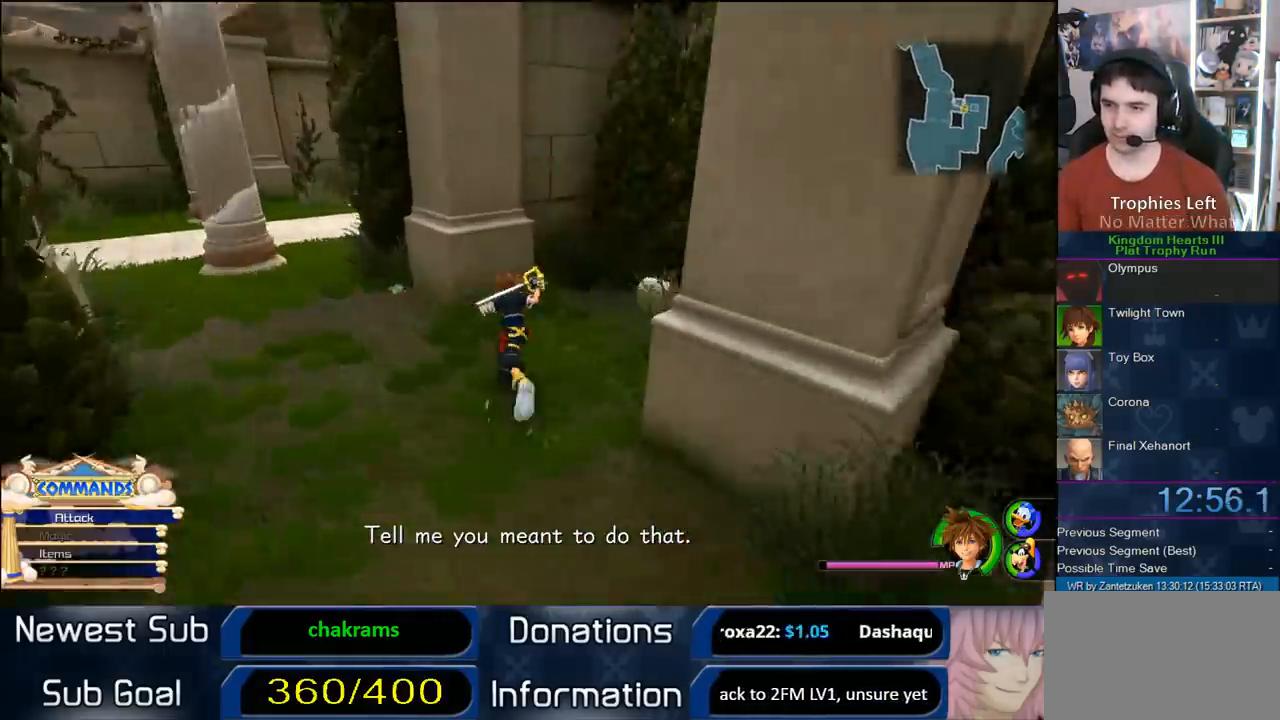
{"buttons": ["TRIANGLE"], "left_stick": "center", "right_stick": "center", "events": [[50, "left_stick", "up-right"], [350, "TRIANGLE", "down"], [350, "left_stick", "center"], [417, "TRIANGLE", "up"], [433, "TRIANGLE", "down"]]}
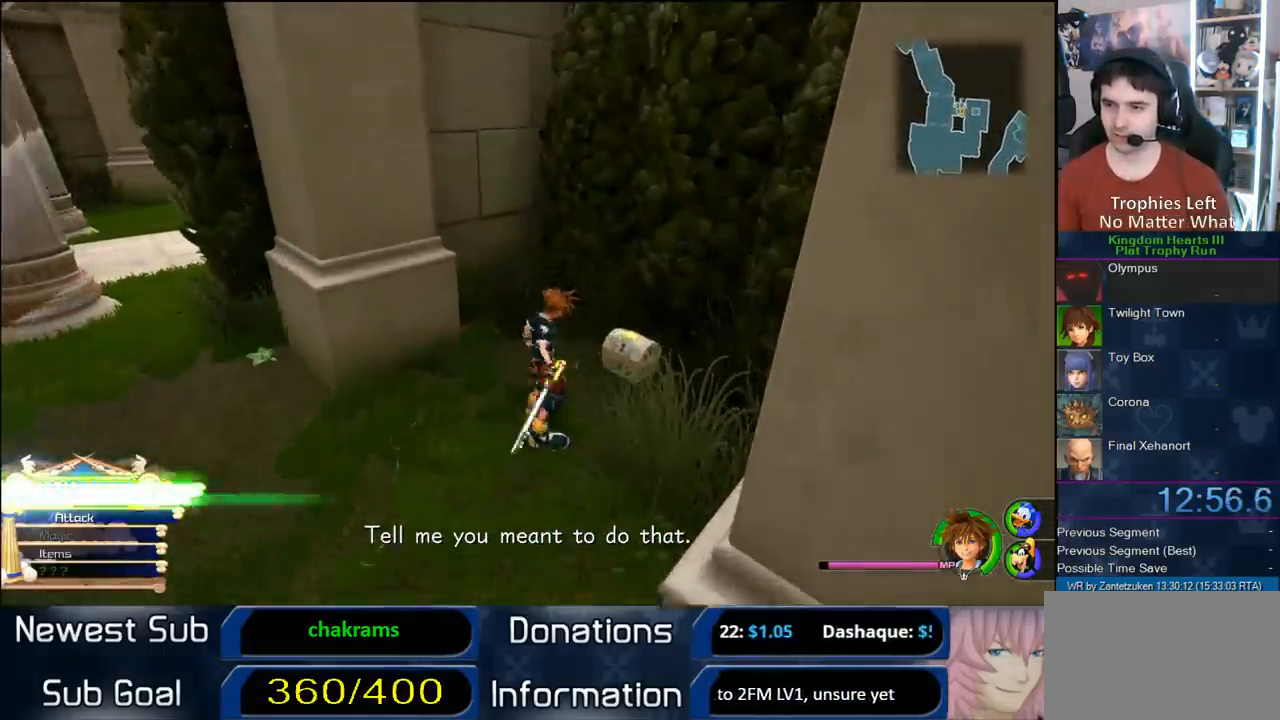
{"buttons": [], "left_stick": "left", "right_stick": "center", "events": [[83, "TRIANGLE", "up"], [283, "left_stick", "left"]]}
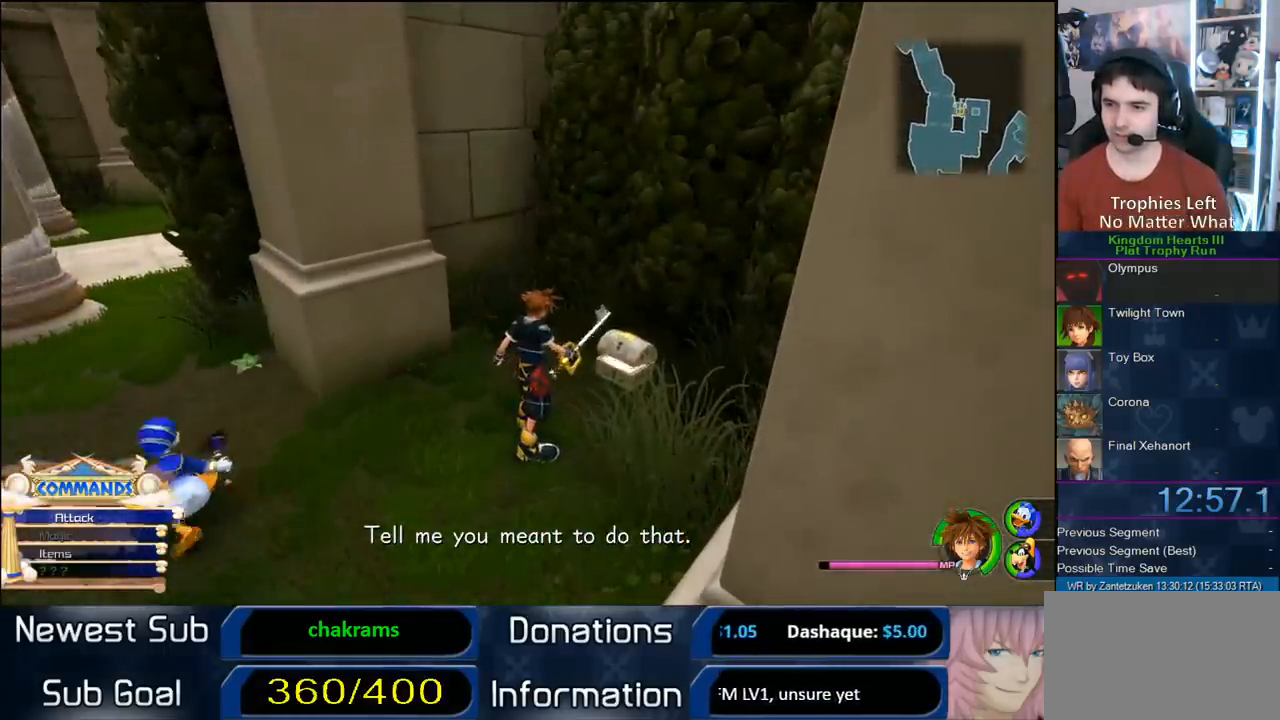
{"buttons": [], "left_stick": "left", "right_stick": "center", "events": []}
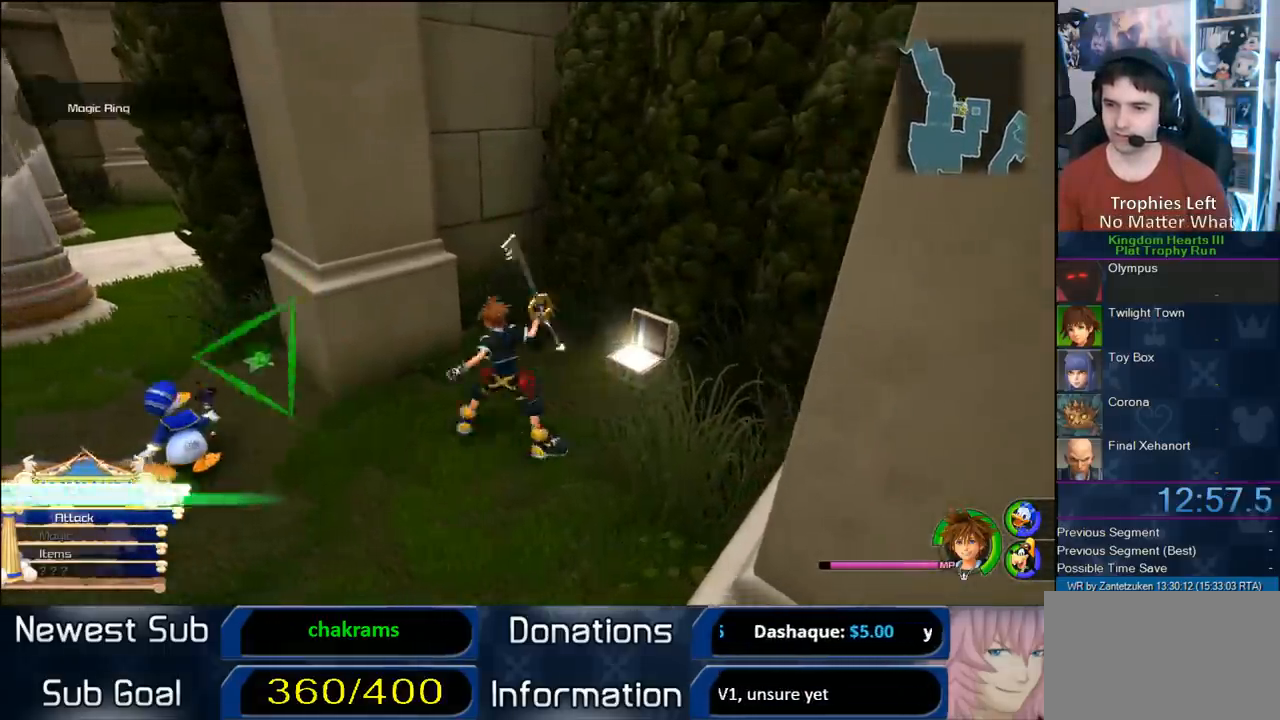
{"buttons": [], "left_stick": "up-left", "right_stick": "center", "events": [[67, "TRIANGLE", "down"], [167, "TRIANGLE", "up"], [367, "left_stick", "up-left"]]}
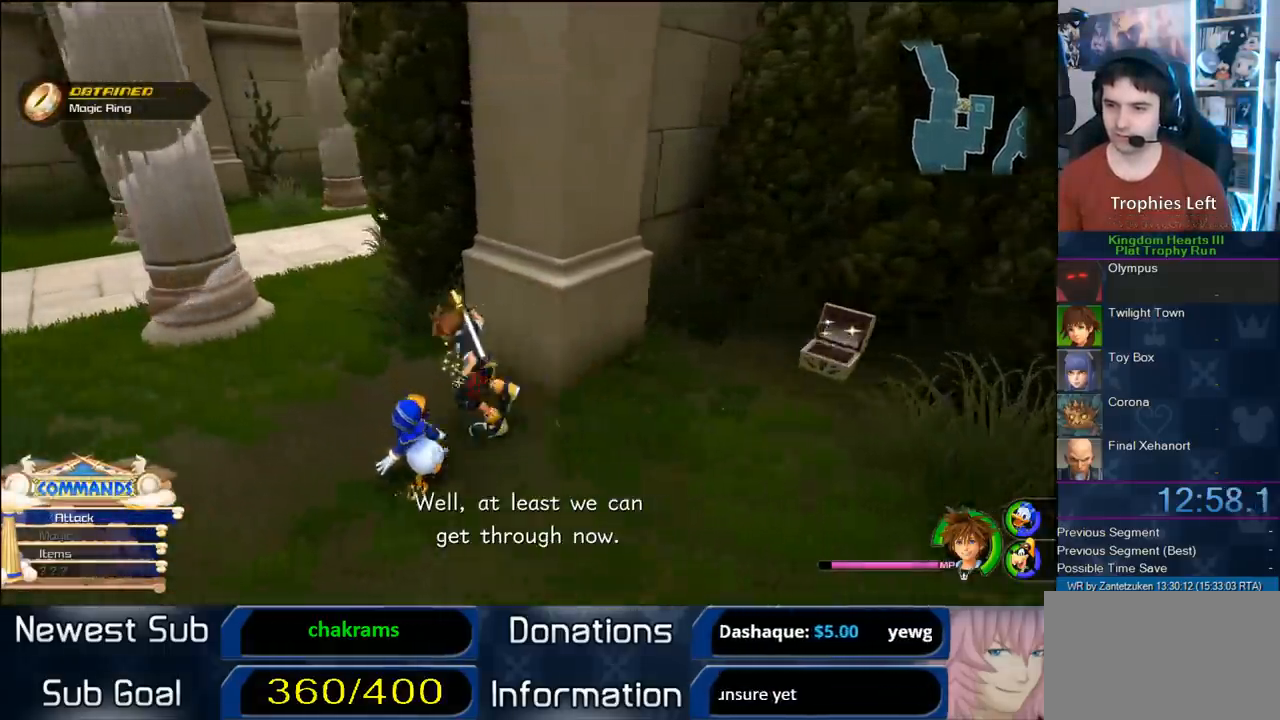
{"buttons": [], "left_stick": "center", "right_stick": "center", "events": [[317, "START", "down"], [450, "left_stick", "center"], [483, "START", "up"]]}
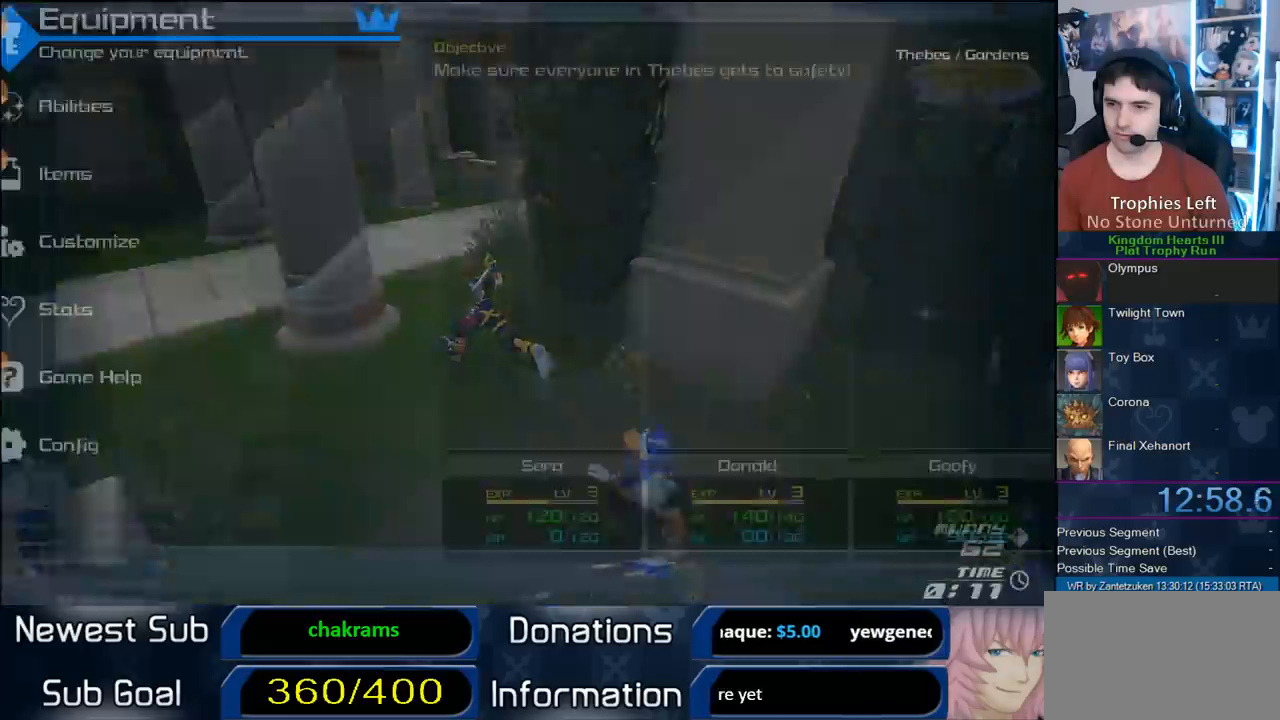
{"buttons": [], "left_stick": "center", "right_stick": "center", "events": [[317, "CIRCLE", "down"], [450, "CIRCLE", "up"]]}
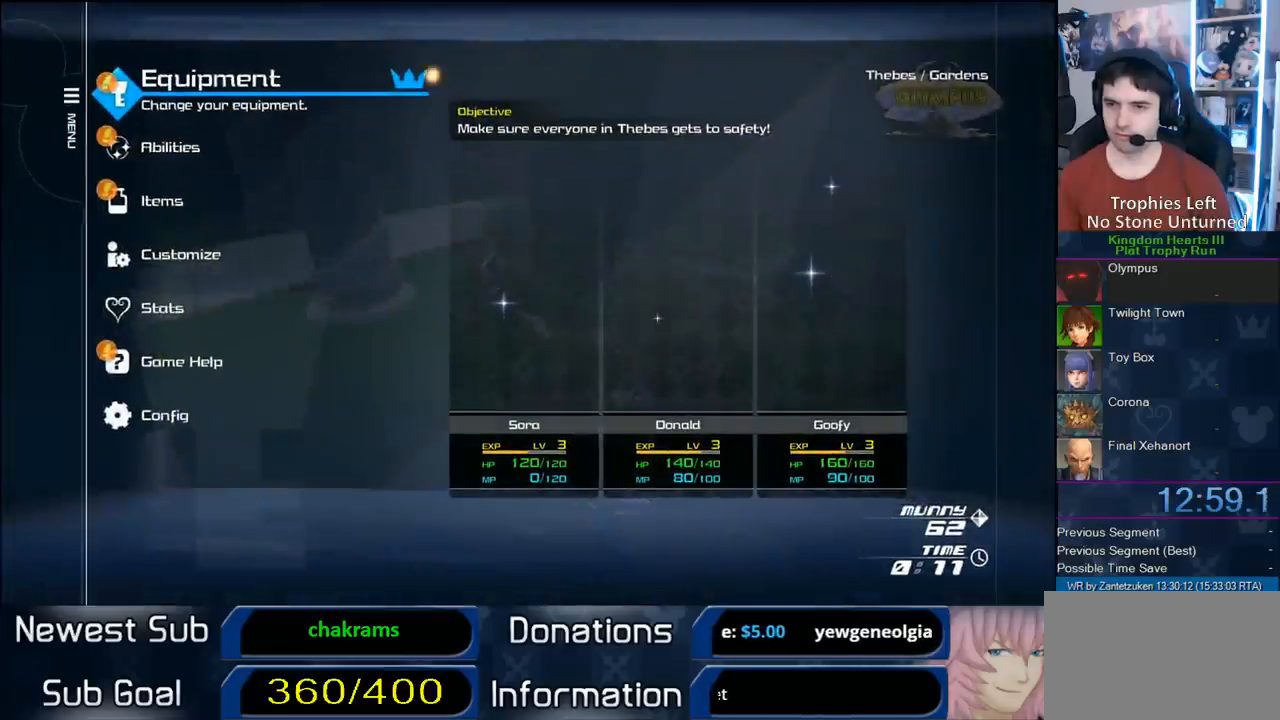
{"buttons": [], "left_stick": "center", "right_stick": "center", "events": [[50, "CIRCLE", "down"], [183, "CIRCLE", "up"], [283, "CIRCLE", "down"], [383, "CIRCLE", "up"]]}
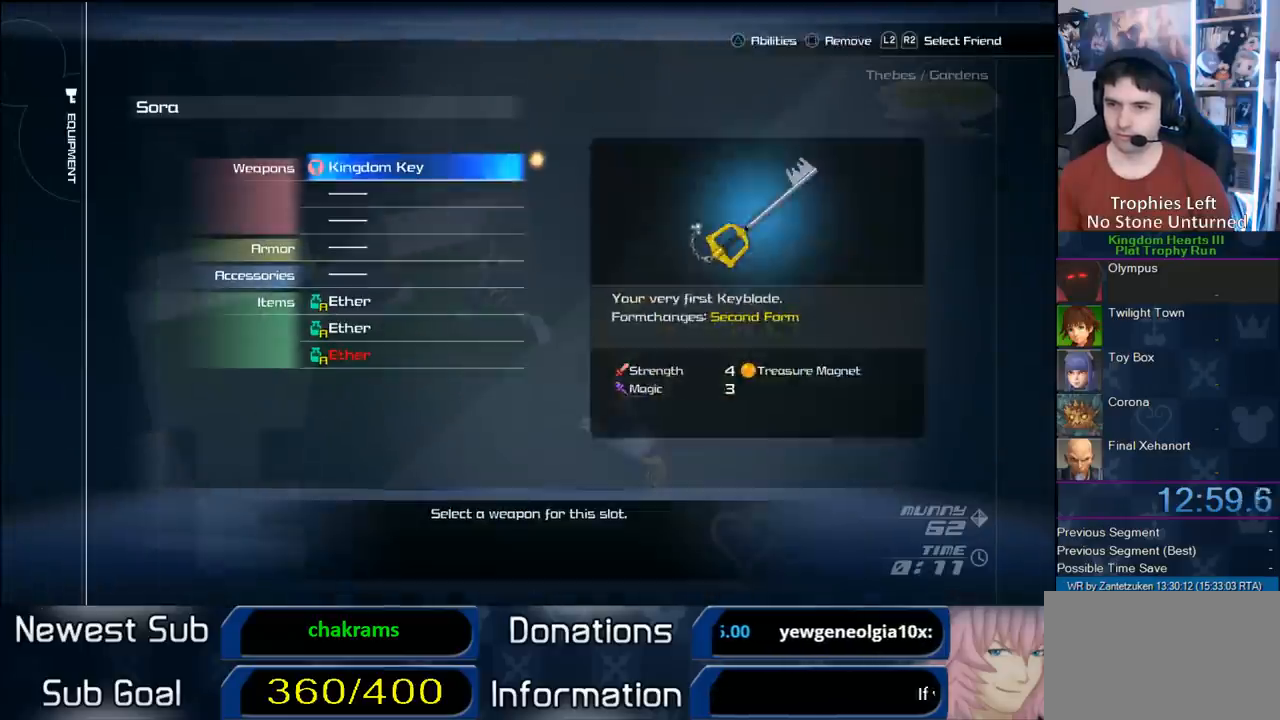
{"buttons": [], "left_stick": "center", "right_stick": "center", "events": [[50, "DPAD_DOWN", "down"], [117, "DPAD_DOWN", "up"], [200, "DPAD_DOWN", "down"], [300, "DPAD_DOWN", "up"], [350, "DPAD_DOWN", "down"], [450, "DPAD_DOWN", "up"]]}
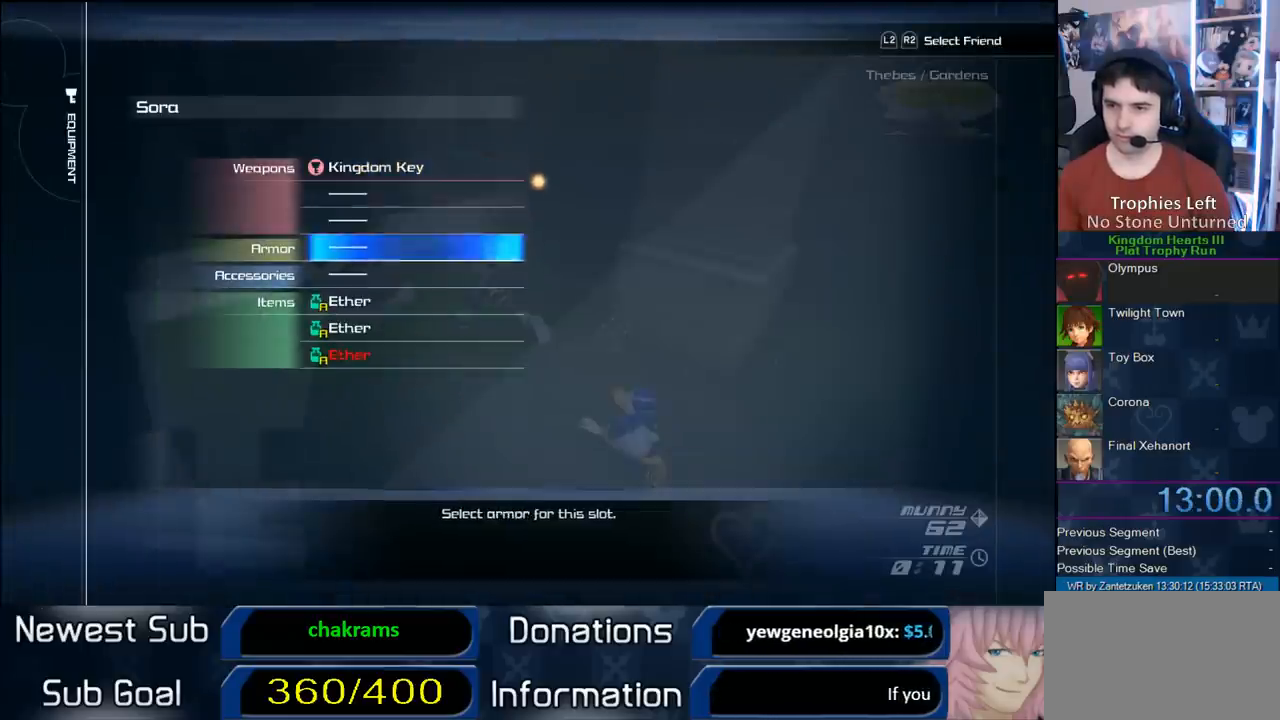
{"buttons": ["DPAD_DOWN"], "left_stick": "center", "right_stick": "center", "events": [[33, "DPAD_DOWN", "down"], [50, "CIRCLE", "down"], [150, "DPAD_DOWN", "up"], [283, "CIRCLE", "up"], [483, "DPAD_DOWN", "down"]]}
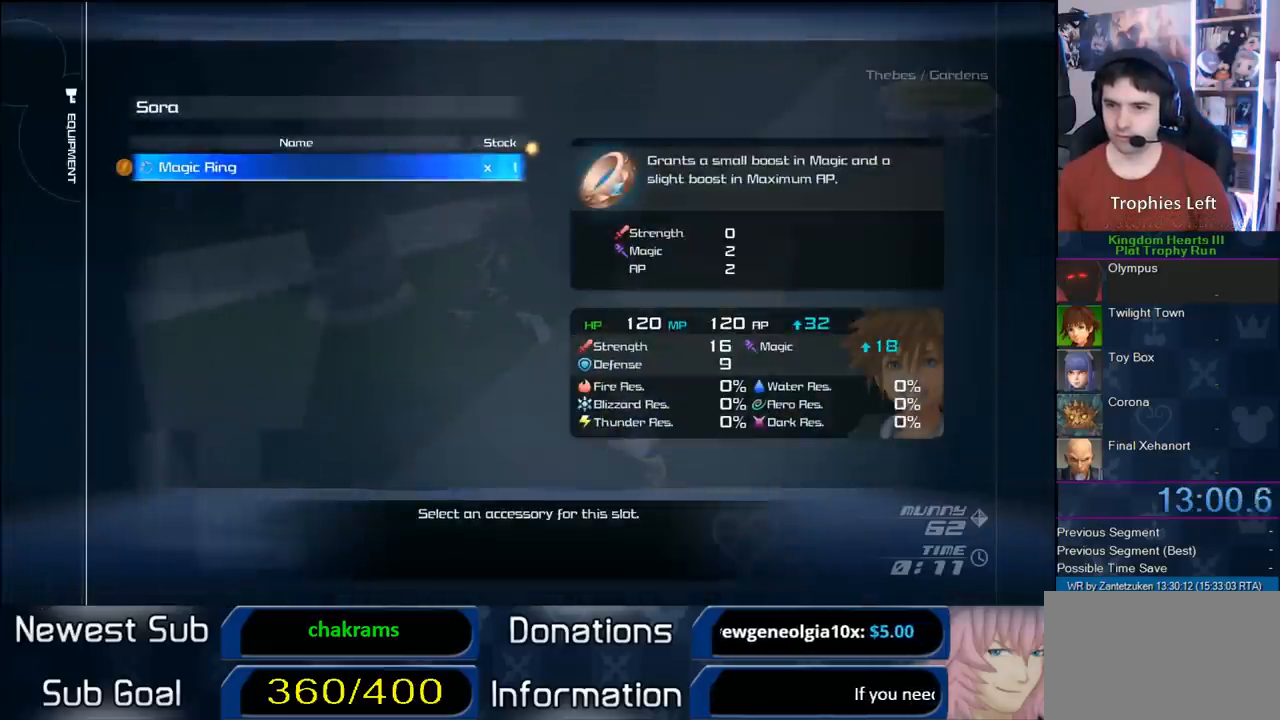
{"buttons": ["START"], "left_stick": "up", "right_stick": "center", "events": [[117, "CIRCLE", "down"], [117, "DPAD_DOWN", "up"], [217, "CIRCLE", "up"], [350, "START", "down"], [483, "left_stick", "up"]]}
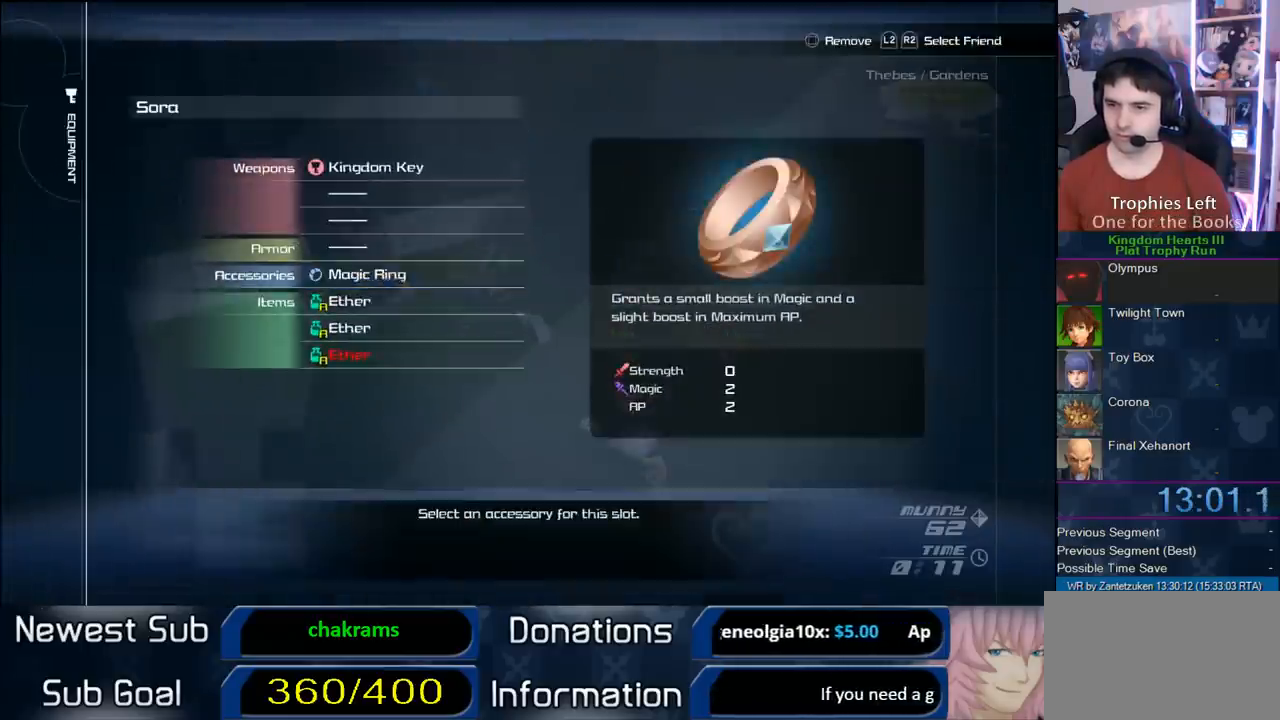
{"buttons": [], "left_stick": "up", "right_stick": "center", "events": [[17, "START", "up"], [250, "SQUARE", "down"], [333, "SQUARE", "up"], [400, "SQUARE", "down"], [500, "SQUARE", "up"]]}
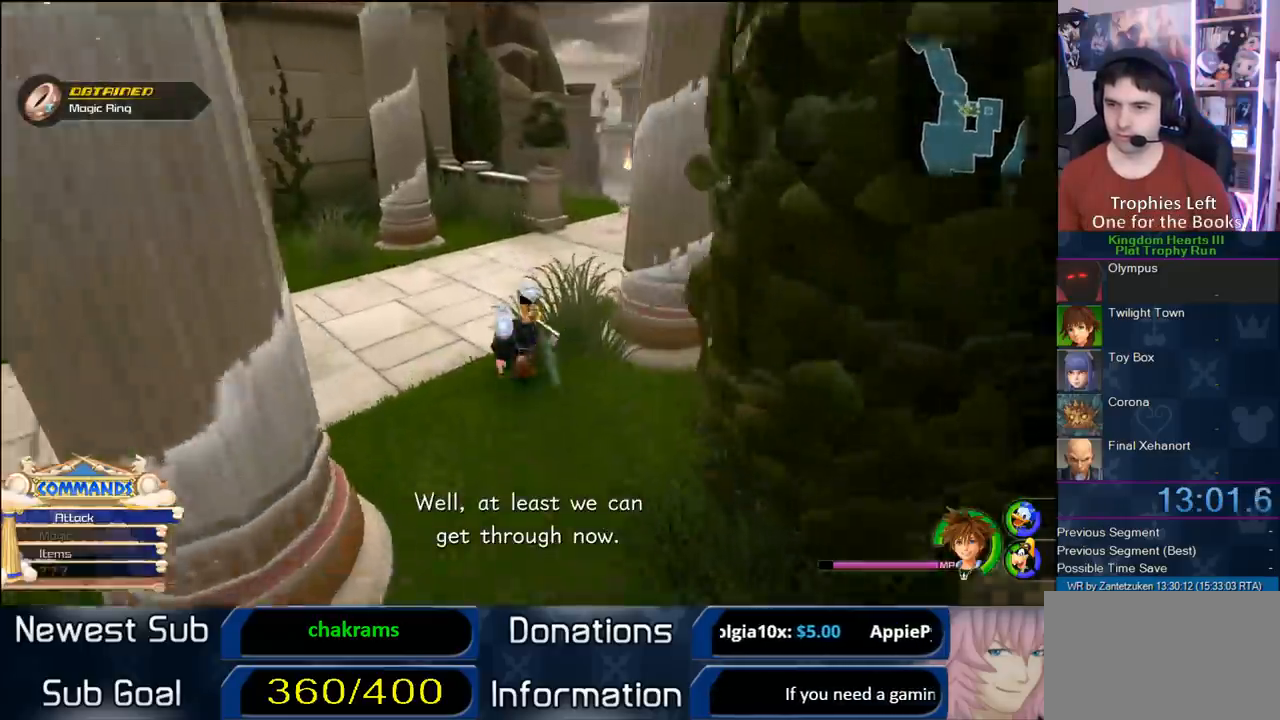
{"buttons": [], "left_stick": "up", "right_stick": "center", "events": [[100, "right_stick", "left"], [267, "right_stick", "center"], [333, "SQUARE", "down"], [433, "SQUARE", "up"]]}
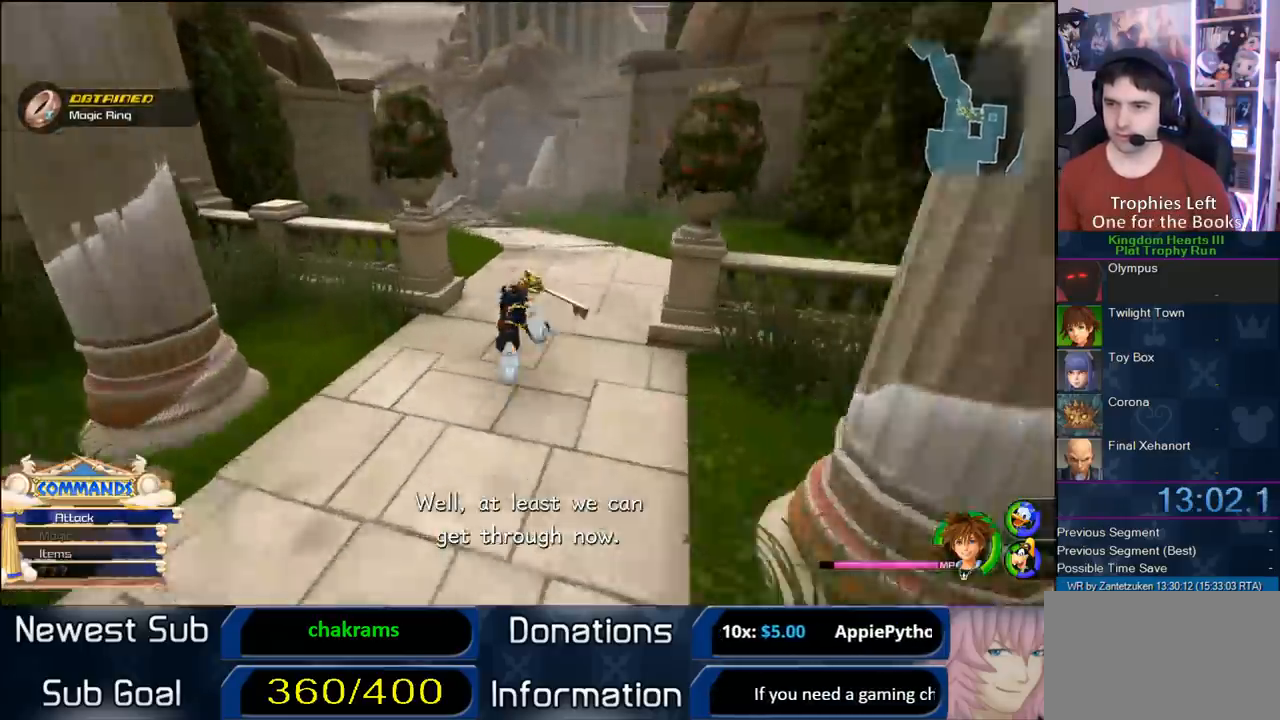
{"buttons": [], "left_stick": "up", "right_stick": "center", "events": []}
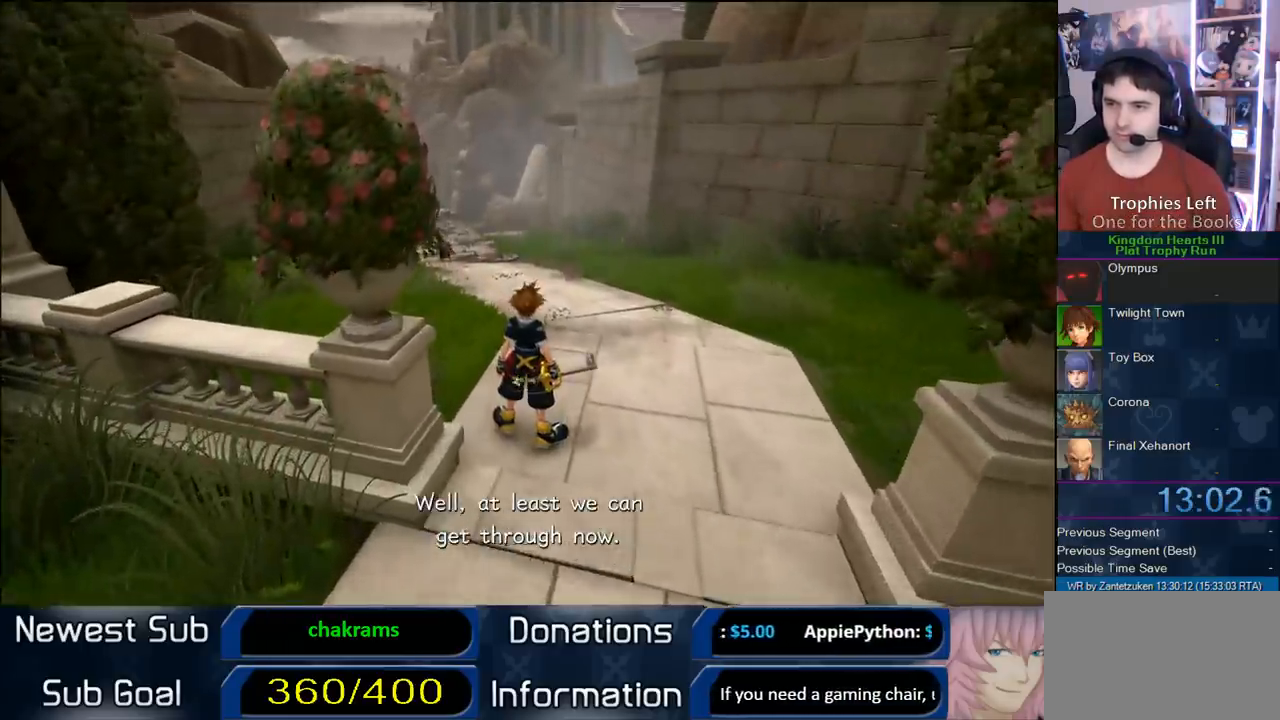
{"buttons": [], "left_stick": "center", "right_stick": "center", "events": [[67, "right_stick", "down-right"], [167, "right_stick", "center"], [400, "left_stick", "center"]]}
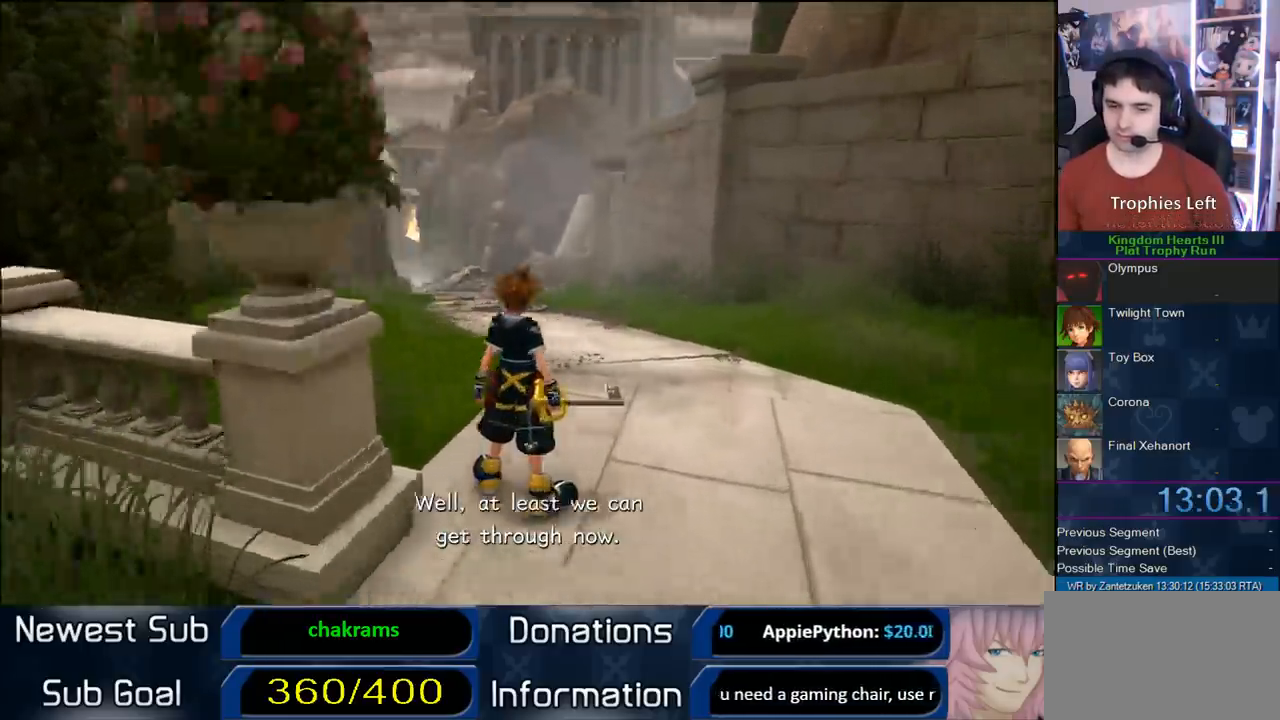
{"buttons": [], "left_stick": "center", "right_stick": "center", "events": []}
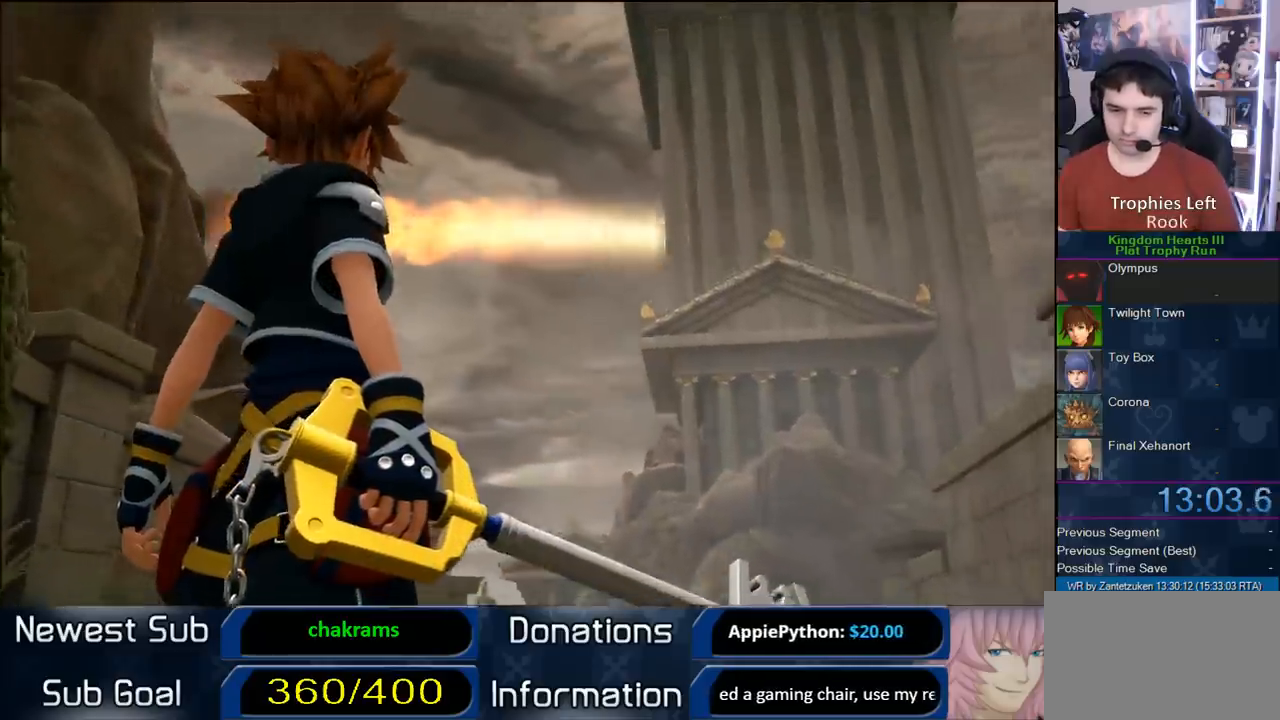
{"buttons": ["SQUARE"], "left_stick": "up", "right_stick": "center", "events": [[333, "left_stick", "up"], [500, "SQUARE", "down"]]}
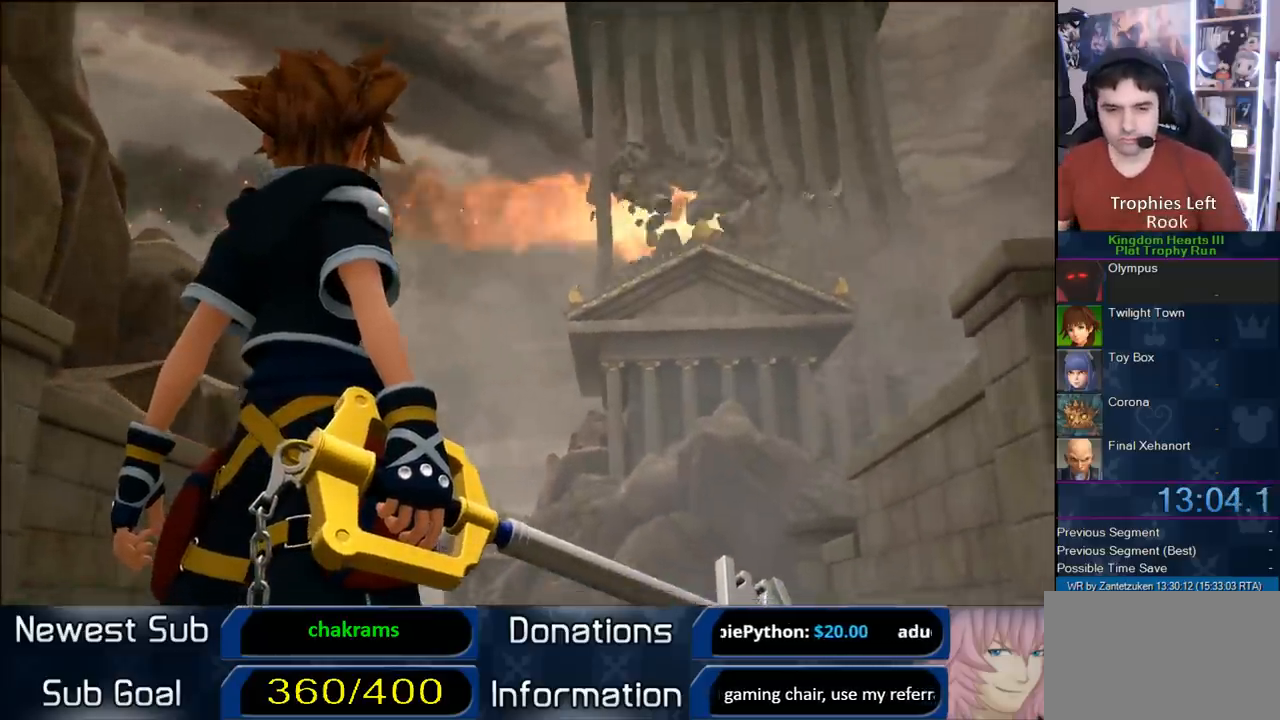
{"buttons": ["SQUARE"], "left_stick": "up", "right_stick": "center", "events": [[150, "SQUARE", "up"], [233, "SQUARE", "down"], [333, "SQUARE", "up"], [433, "SQUARE", "down"]]}
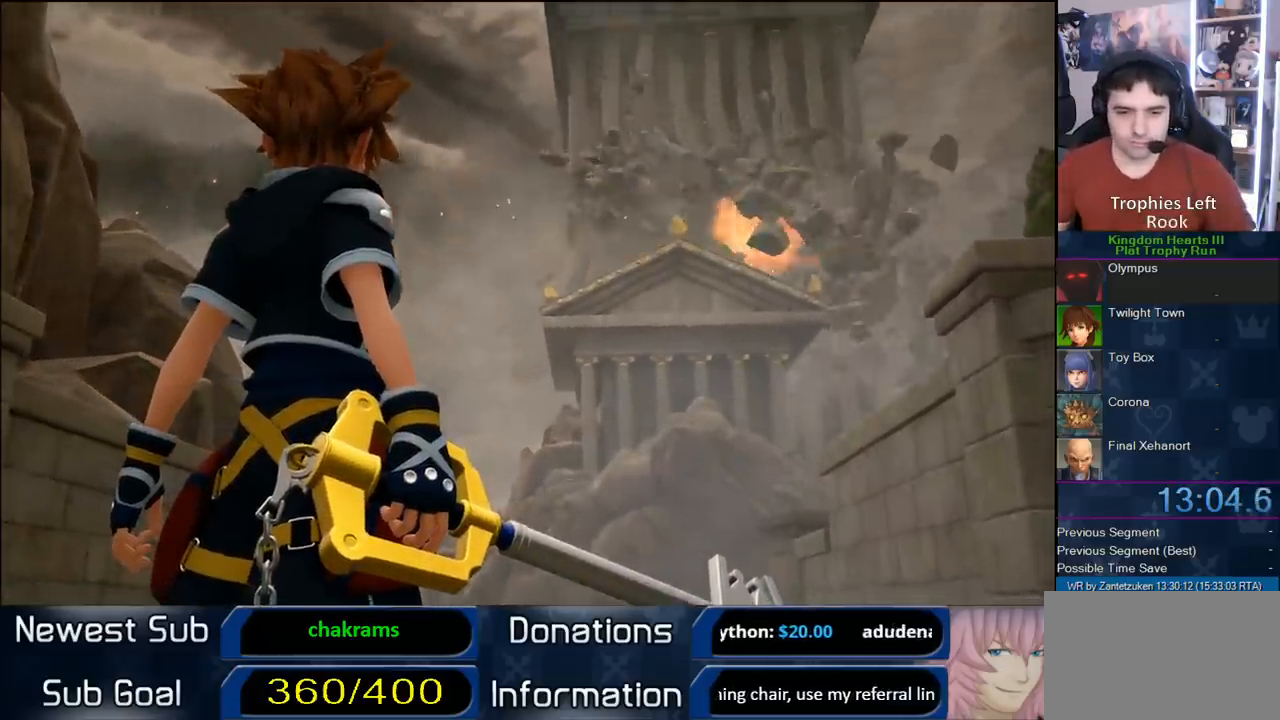
{"buttons": ["SQUARE"], "left_stick": "up", "right_stick": "center", "events": [[50, "SQUARE", "up"], [150, "SQUARE", "down"], [250, "SQUARE", "up"], [300, "SQUARE", "down"], [450, "SQUARE", "up"], [483, "SQUARE", "down"]]}
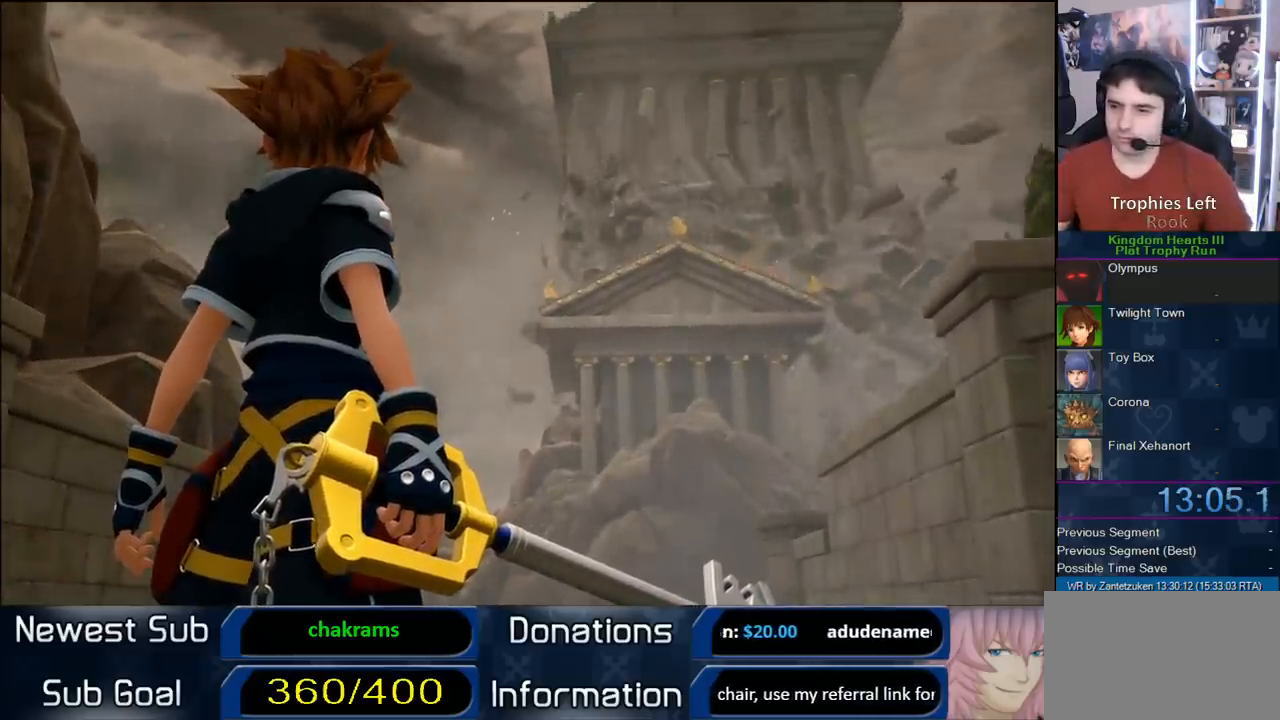
{"buttons": [], "left_stick": "up", "right_stick": "center", "events": [[267, "SQUARE", "up"], [400, "SQUARE", "down"], [483, "SQUARE", "up"]]}
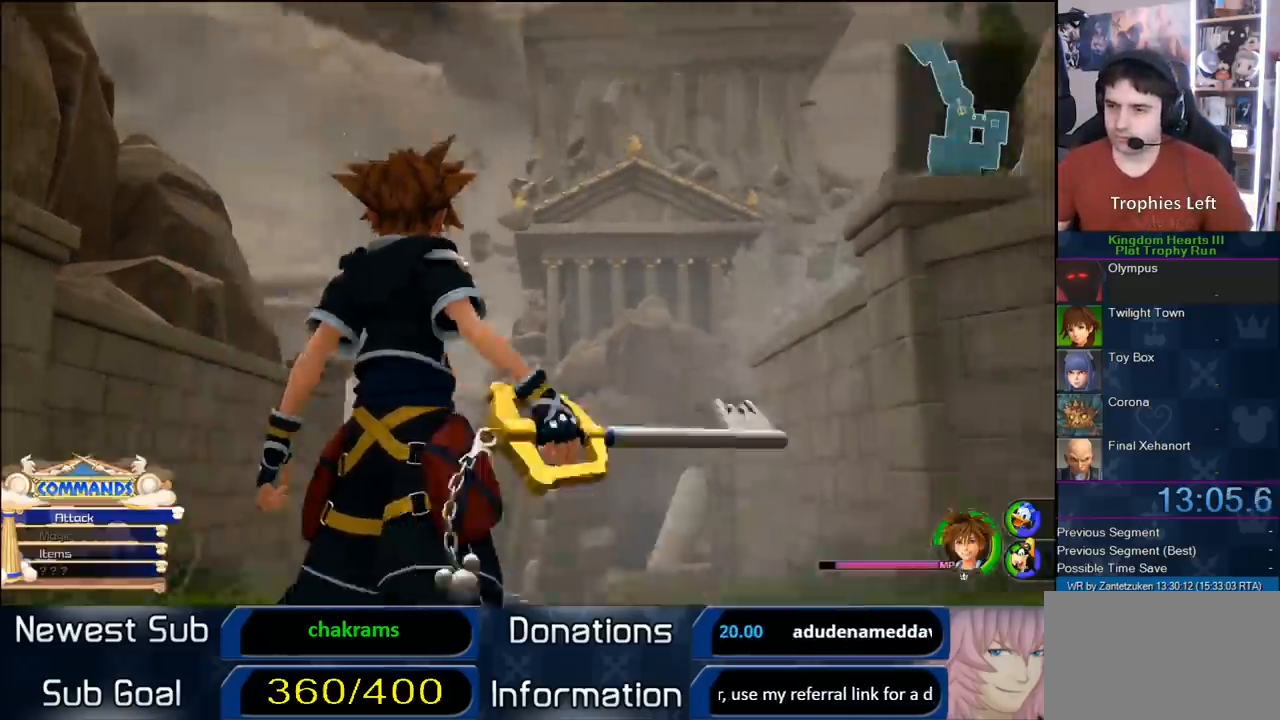
{"buttons": [], "left_stick": "up", "right_stick": "center", "events": [[67, "SQUARE", "down"], [183, "SQUARE", "up"], [233, "SQUARE", "down"], [333, "SQUARE", "up"]]}
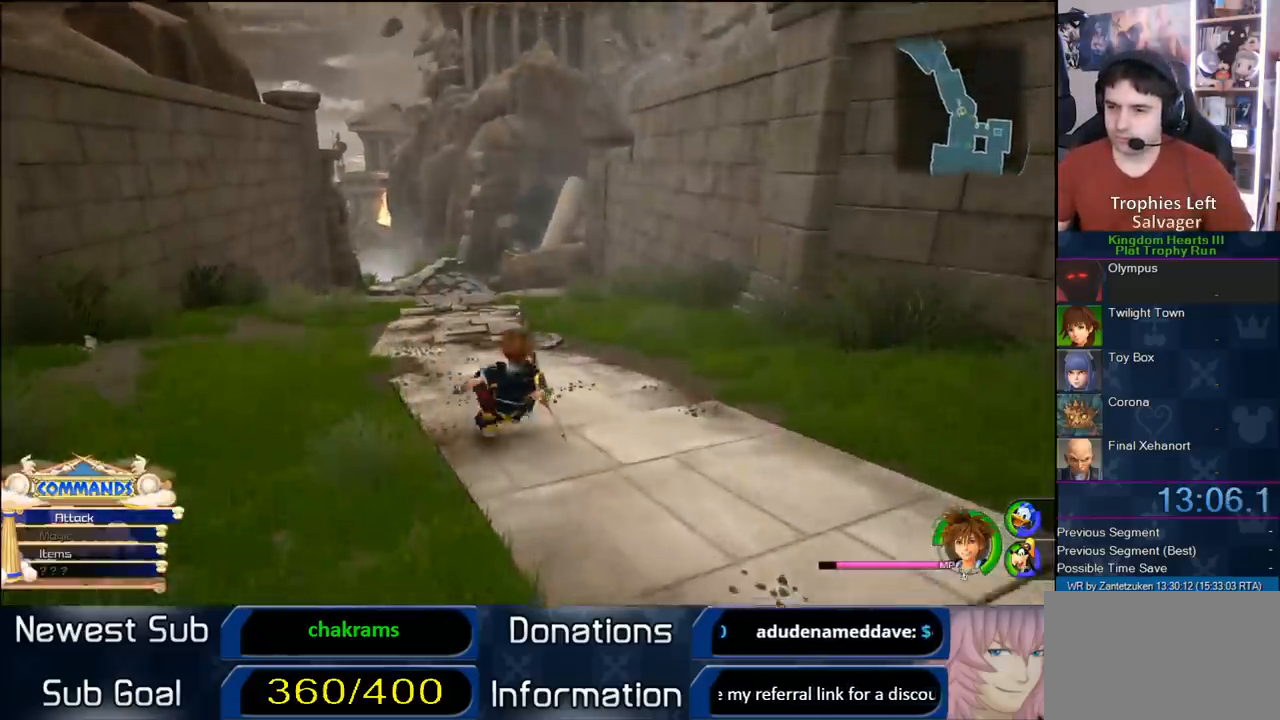
{"buttons": [], "left_stick": "up-left", "right_stick": "center", "events": [[117, "SQUARE", "down"], [150, "SQUARE", "up"], [333, "left_stick", "up-left"]]}
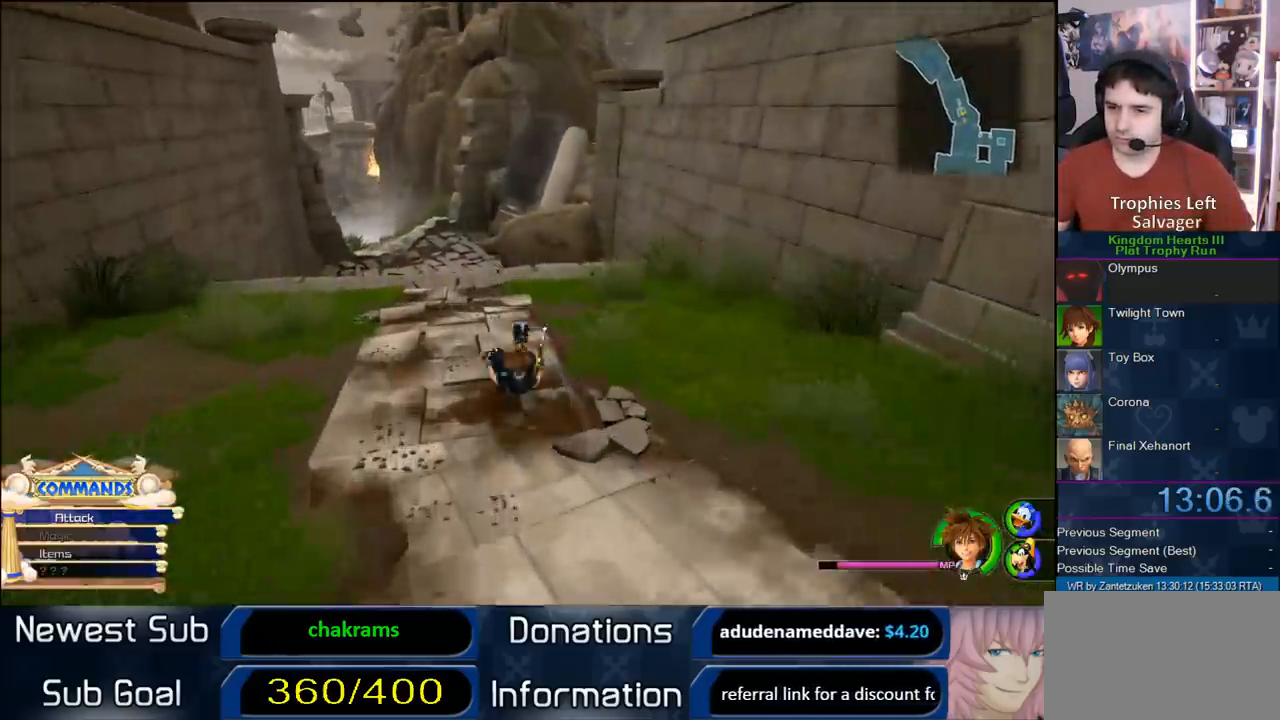
{"buttons": [], "left_stick": "left", "right_stick": "center", "events": [[150, "left_stick", "down-left"], [183, "right_stick", "right"], [400, "right_stick", "center"], [483, "left_stick", "left"]]}
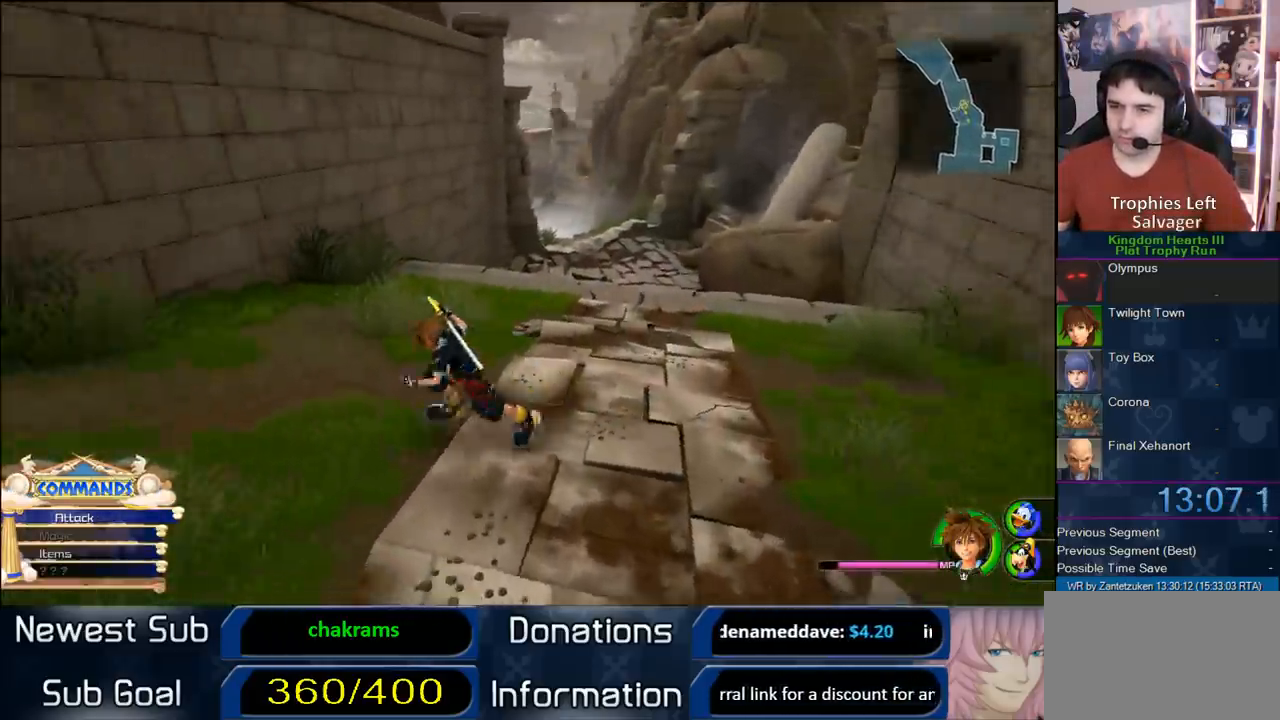
{"buttons": [], "left_stick": "up", "right_stick": "center", "events": [[300, "TRIANGLE", "down"], [433, "left_stick", "up"], [450, "TRIANGLE", "up"]]}
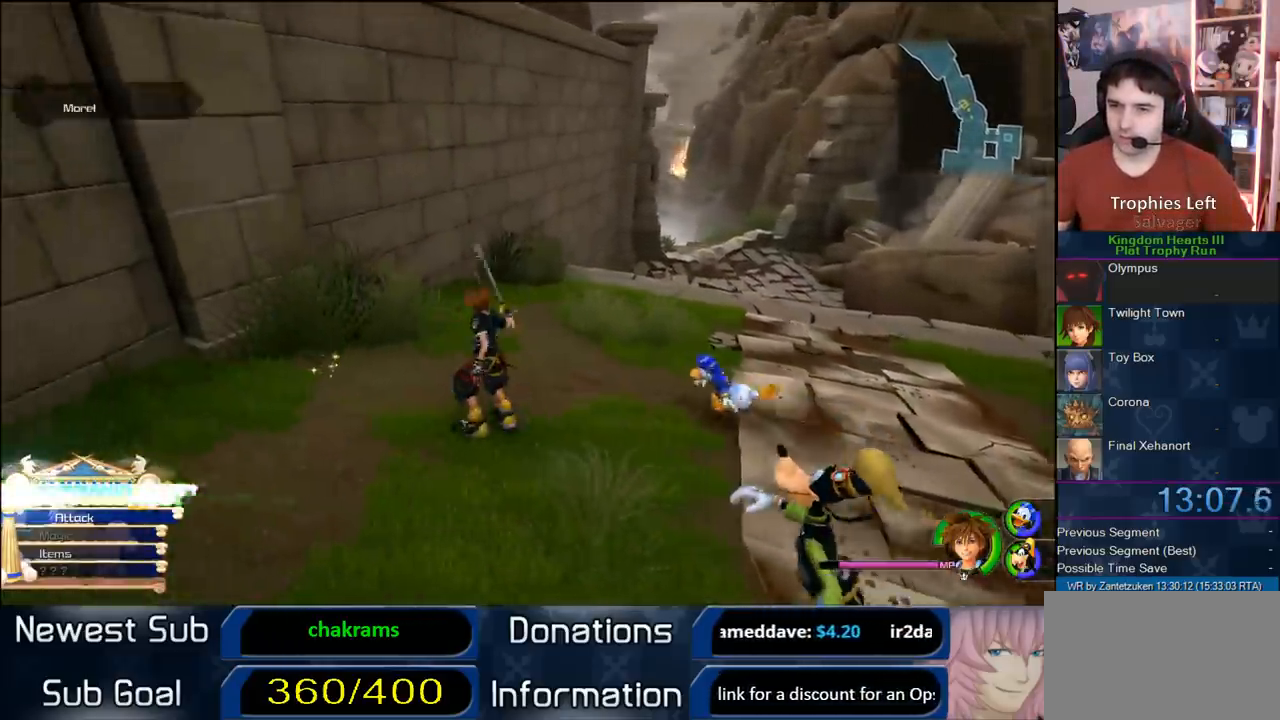
{"buttons": [], "left_stick": "up-right", "right_stick": "center", "events": [[17, "left_stick", "up-right"], [133, "SQUARE", "down"], [200, "SQUARE", "up"], [333, "SQUARE", "down"], [467, "SQUARE", "up"]]}
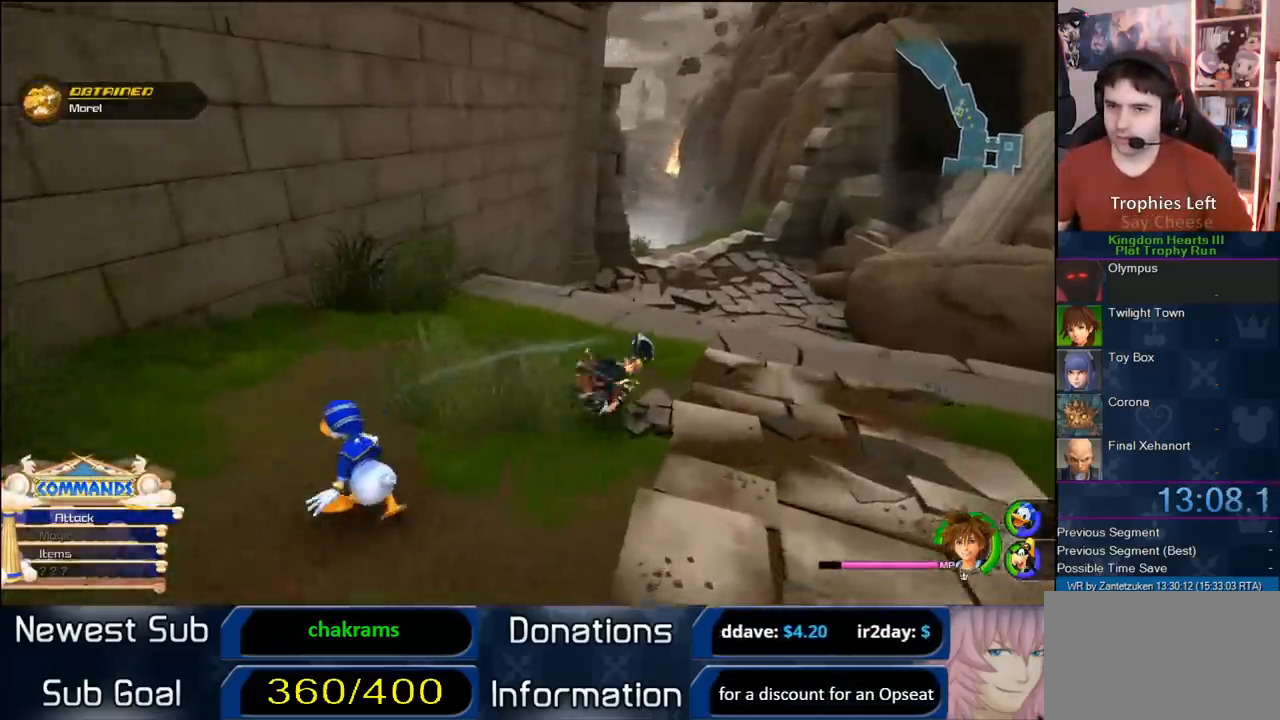
{"buttons": ["SQUARE"], "left_stick": "up-right", "right_stick": "center", "events": [[167, "SQUARE", "down"], [283, "SQUARE", "up"], [317, "SQUARE", "down"]]}
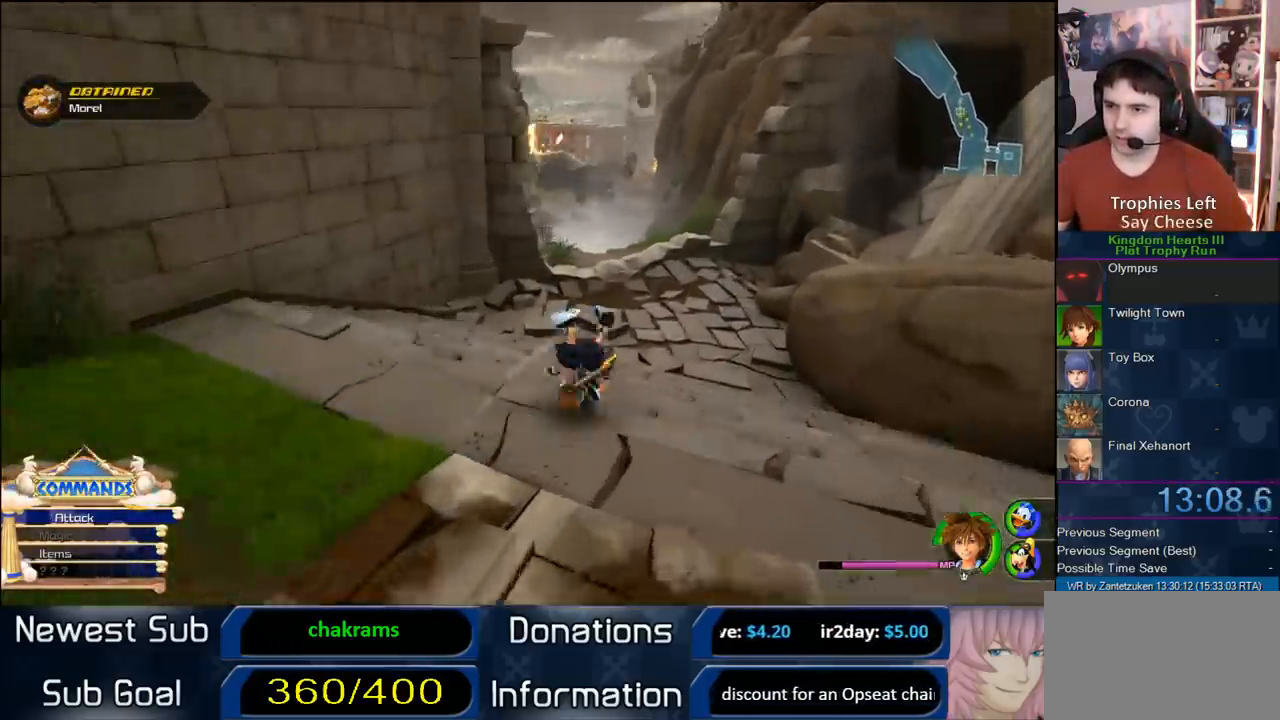
{"buttons": ["SQUARE"], "left_stick": "up", "right_stick": "center", "events": [[17, "SQUARE", "up"], [17, "left_stick", "up"], [233, "SQUARE", "down"], [300, "SQUARE", "up"], [367, "SQUARE", "down"]]}
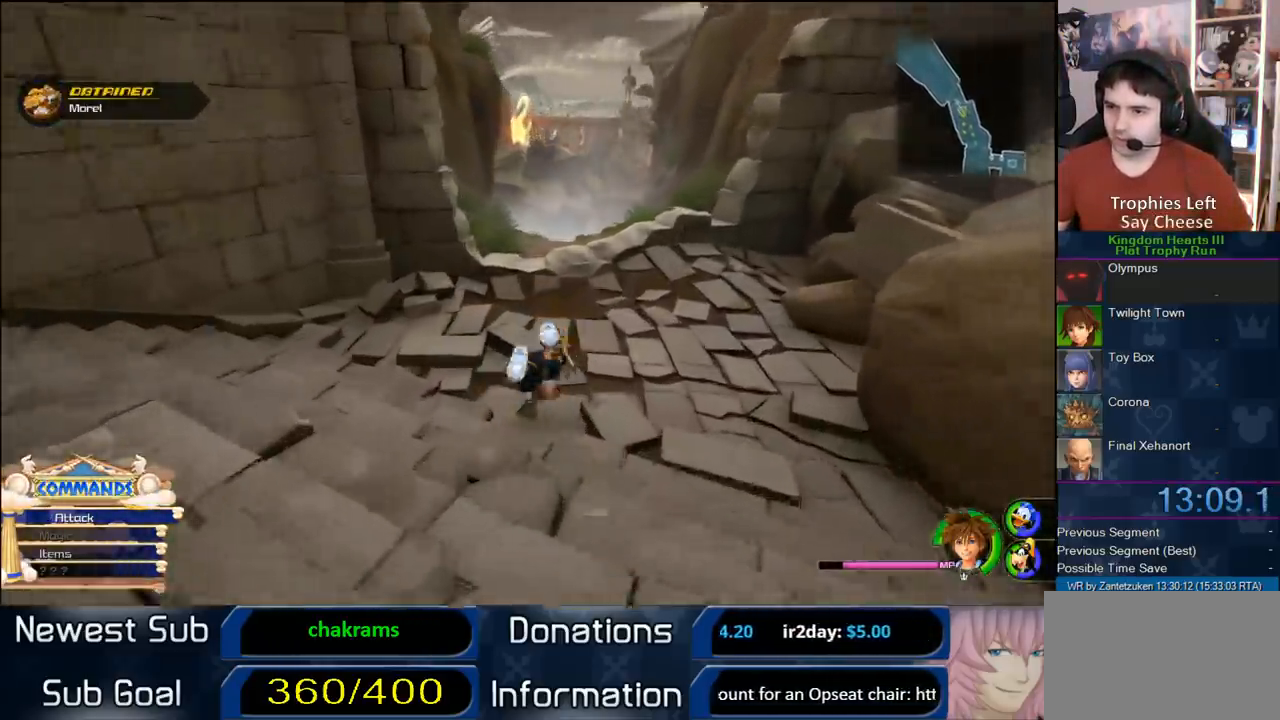
{"buttons": [], "left_stick": "up", "right_stick": "center", "events": [[133, "SQUARE", "up"], [383, "SQUARE", "down"], [500, "SQUARE", "up"]]}
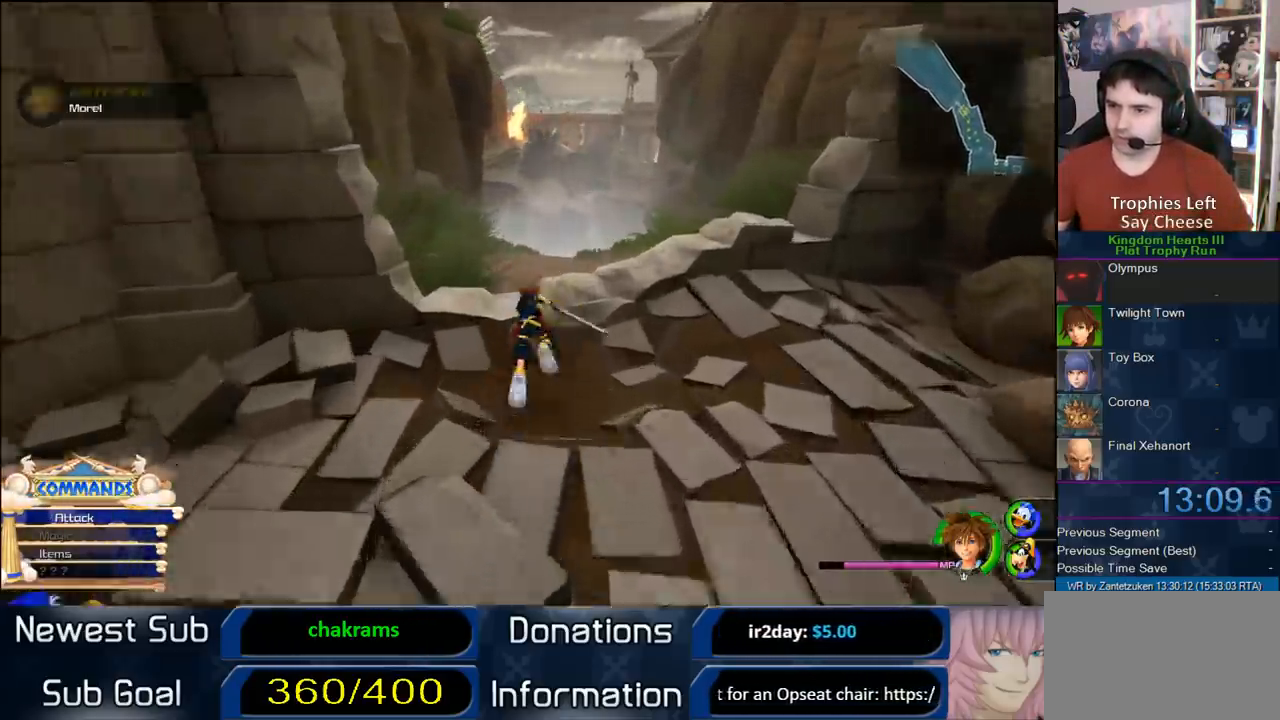
{"buttons": [], "left_stick": "up", "right_stick": "center", "events": []}
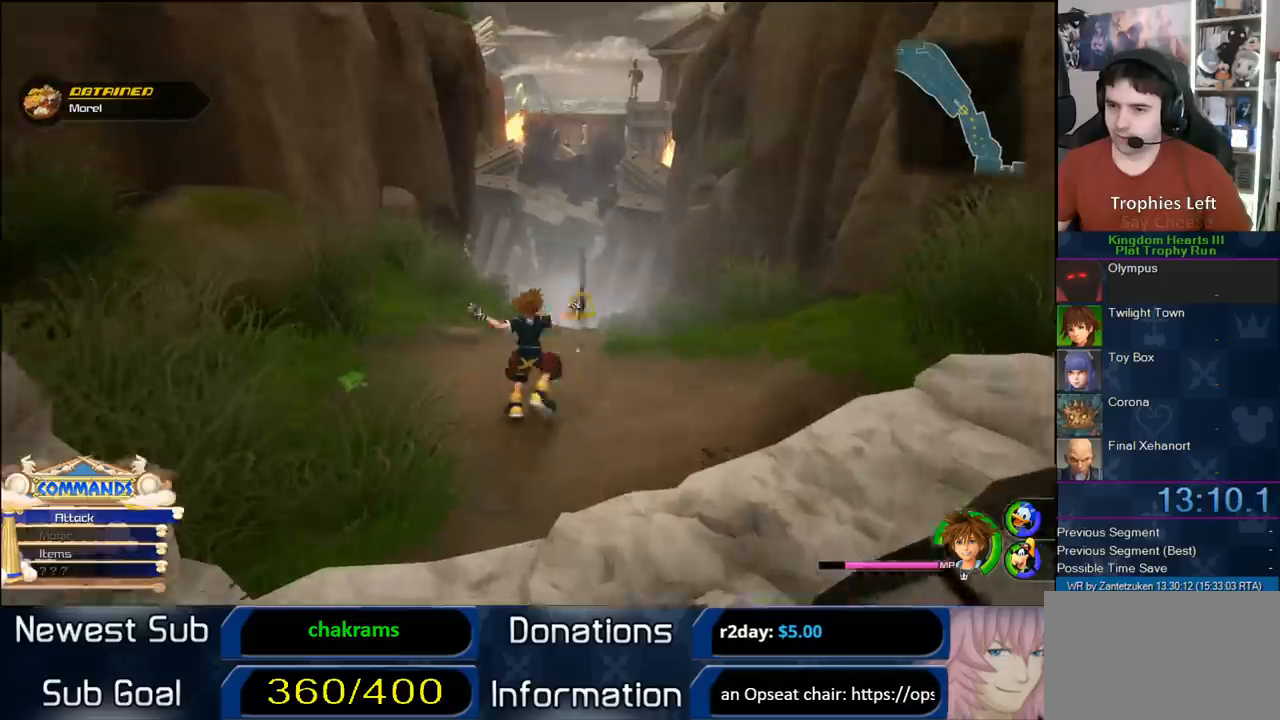
{"buttons": [], "left_stick": "up-right", "right_stick": "center", "events": [[33, "left_stick", "left"], [67, "TRIANGLE", "down"], [150, "left_stick", "up-left"], [217, "TRIANGLE", "up"], [250, "left_stick", "up"], [317, "TRIANGLE", "down"], [417, "TRIANGLE", "up"], [500, "left_stick", "up-right"]]}
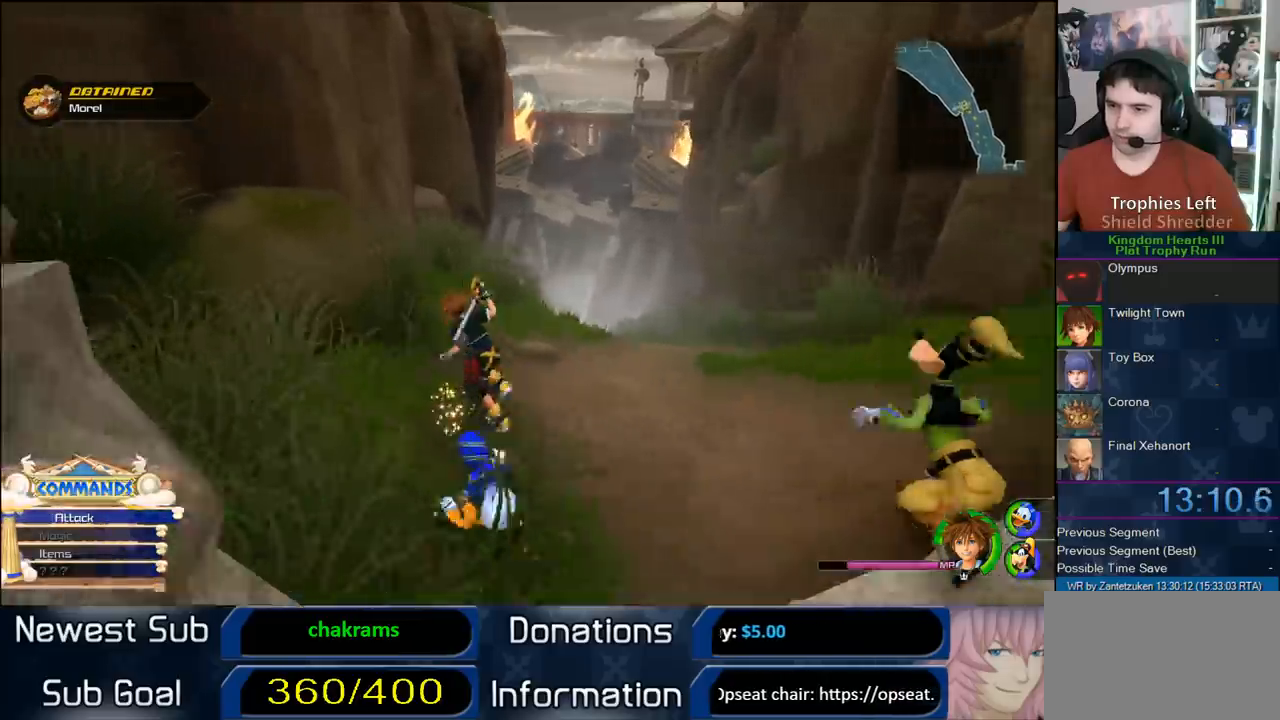
{"buttons": [], "left_stick": "up", "right_stick": "center", "events": [[150, "right_stick", "up-left"], [350, "right_stick", "center"], [400, "left_stick", "up"]]}